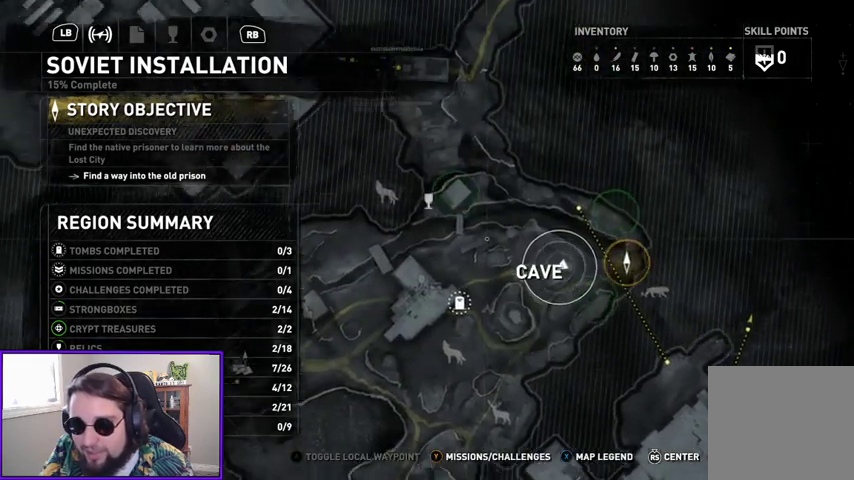
Gameplay with a controller (Xbox layout); each line is a JSON object with the inputs held at the frame after it (dt_ms = milliseconds from this image to that frame). "events" lists button and stick changes between this image and that frame as [ms after this image, input, new state], when the widget could be followed in between.
{"dt_ms": 500, "buttons": [], "left_stick": "up-left", "right_stick": "center", "events": [[333, "left_stick", "up-left"]]}
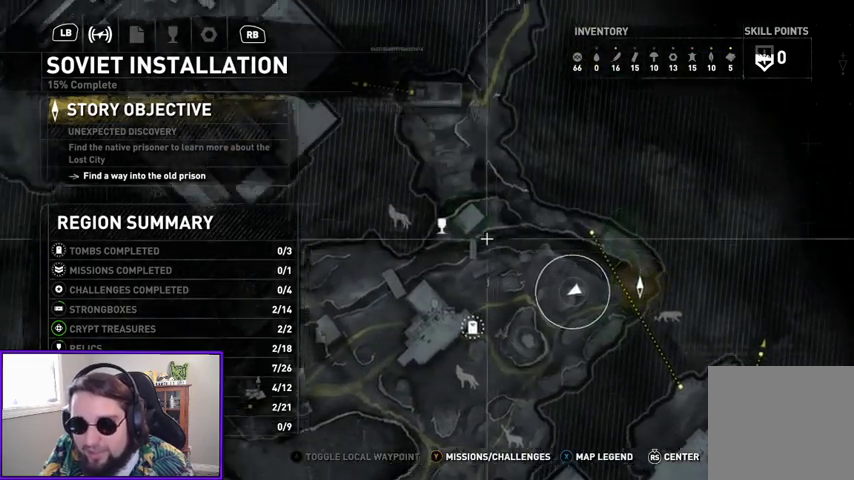
{"dt_ms": 500, "buttons": [], "left_stick": "center", "right_stick": "center", "events": [[333, "left_stick", "up"], [433, "left_stick", "center"]]}
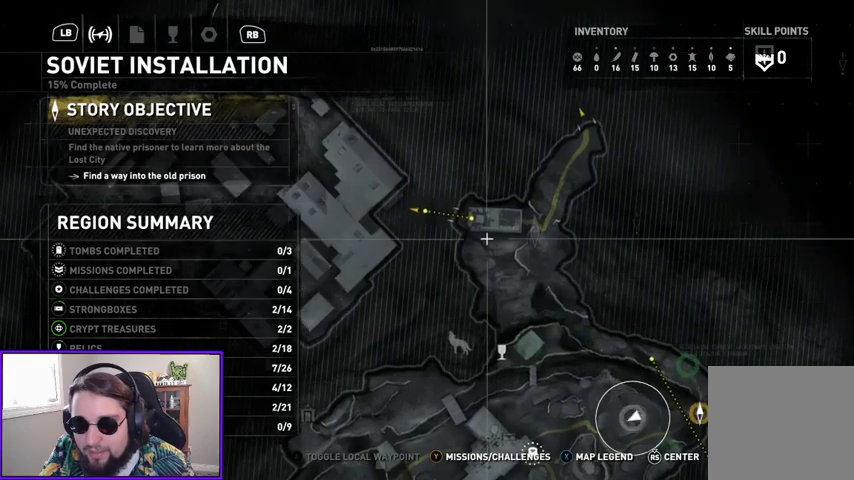
{"dt_ms": 500, "buttons": [], "left_stick": "left", "right_stick": "center", "events": [[100, "left_stick", "down"], [167, "left_stick", "down-left"], [500, "left_stick", "left"]]}
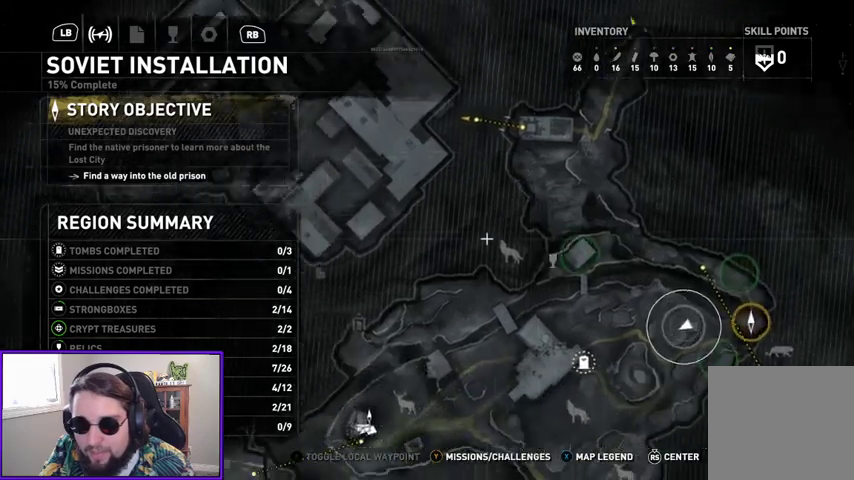
{"dt_ms": 500, "buttons": [], "left_stick": "center", "right_stick": "center", "events": [[167, "right_stick", "down"], [200, "left_stick", "up-left"], [400, "right_stick", "center"], [467, "left_stick", "center"]]}
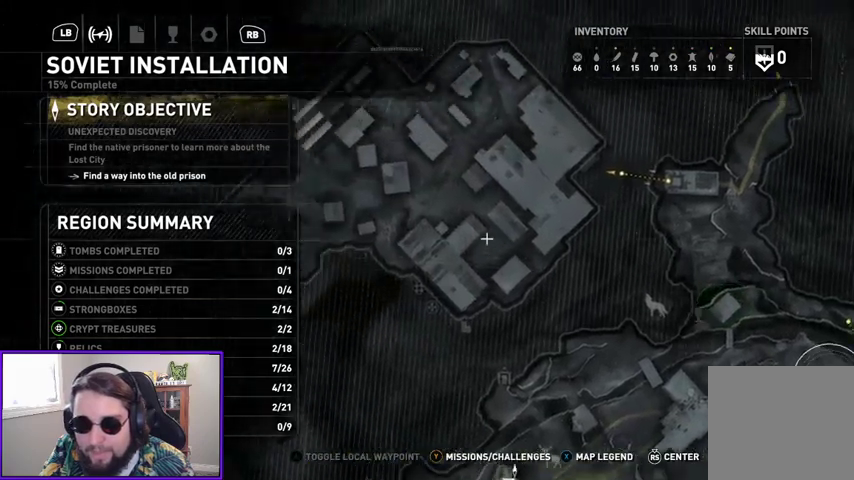
{"dt_ms": 500, "buttons": [], "left_stick": "left", "right_stick": "center", "events": [[133, "left_stick", "up-left"], [400, "left_stick", "left"]]}
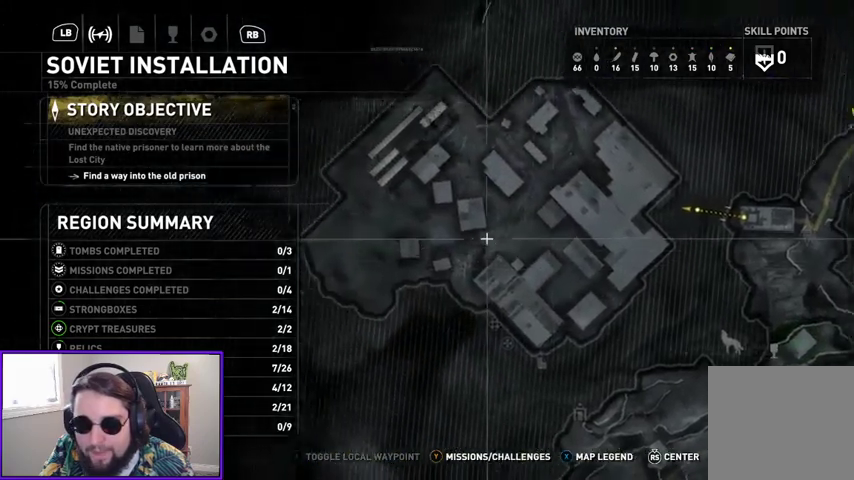
{"dt_ms": 500, "buttons": [], "left_stick": "right", "right_stick": "center", "events": [[133, "left_stick", "down-left"], [233, "left_stick", "down"], [333, "left_stick", "down-right"], [433, "left_stick", "right"]]}
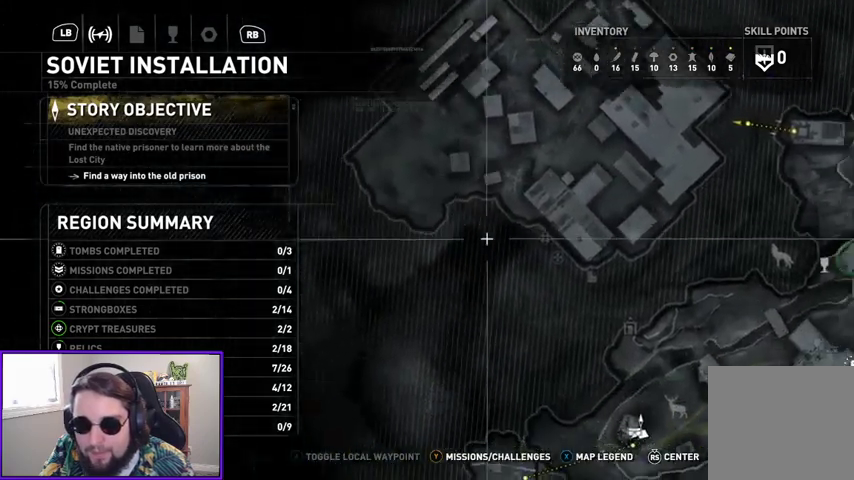
{"dt_ms": 500, "buttons": [], "left_stick": "right", "right_stick": "center", "events": []}
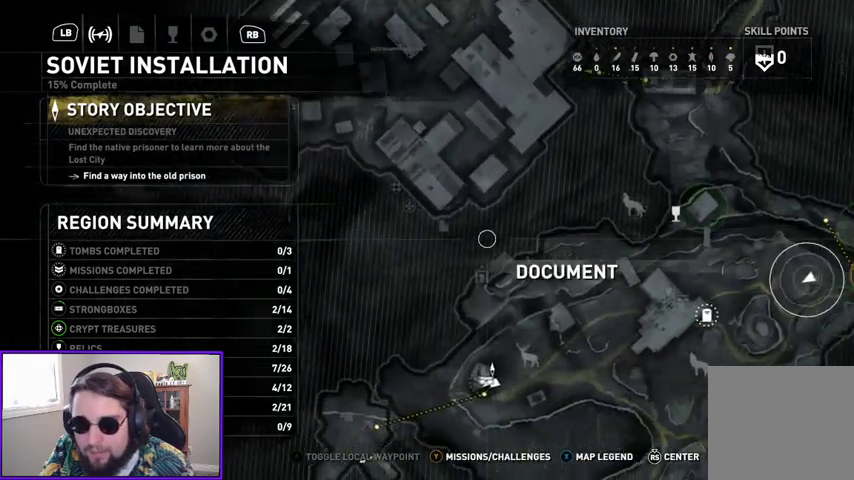
{"dt_ms": 500, "buttons": [], "left_stick": "center", "right_stick": "center", "events": [[200, "left_stick", "down-right"], [333, "left_stick", "center"]]}
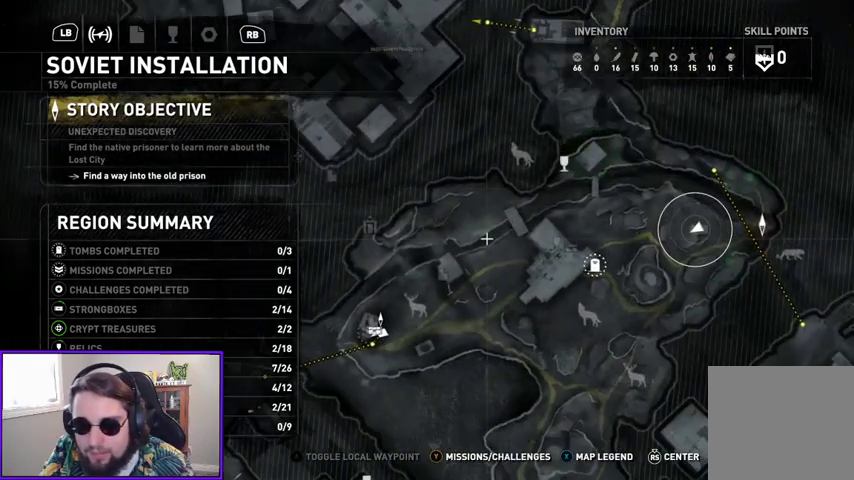
{"dt_ms": 500, "buttons": [], "left_stick": "down-left", "right_stick": "center", "events": [[133, "left_stick", "down-left"]]}
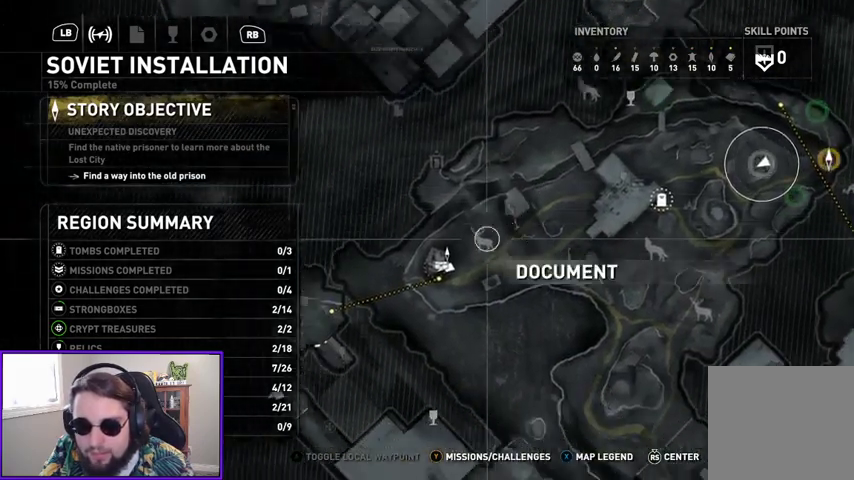
{"dt_ms": 500, "buttons": [], "left_stick": "center", "right_stick": "center", "events": [[33, "left_stick", "center"]]}
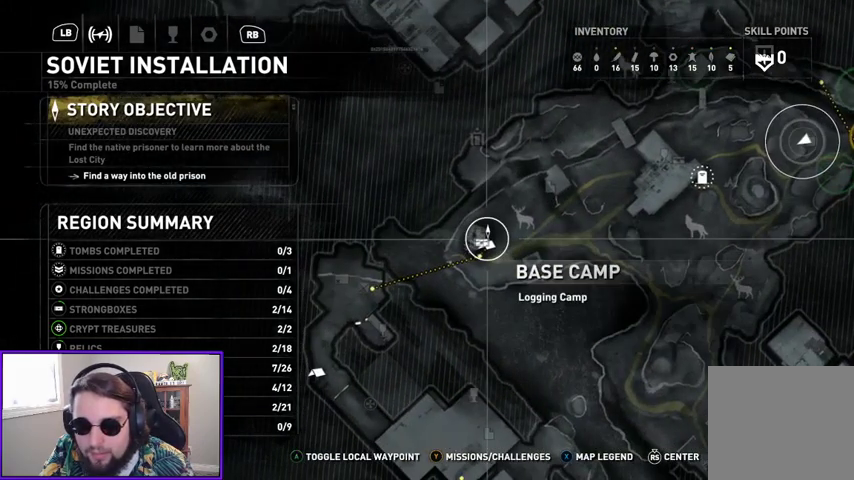
{"dt_ms": 500, "buttons": [], "left_stick": "right", "right_stick": "center", "events": [[133, "left_stick", "right"]]}
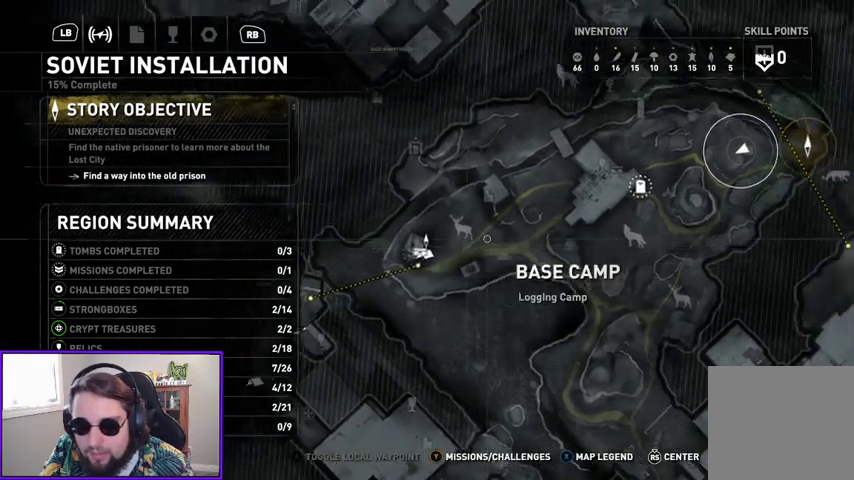
{"dt_ms": 500, "buttons": [], "left_stick": "center", "right_stick": "center", "events": [[433, "left_stick", "center"]]}
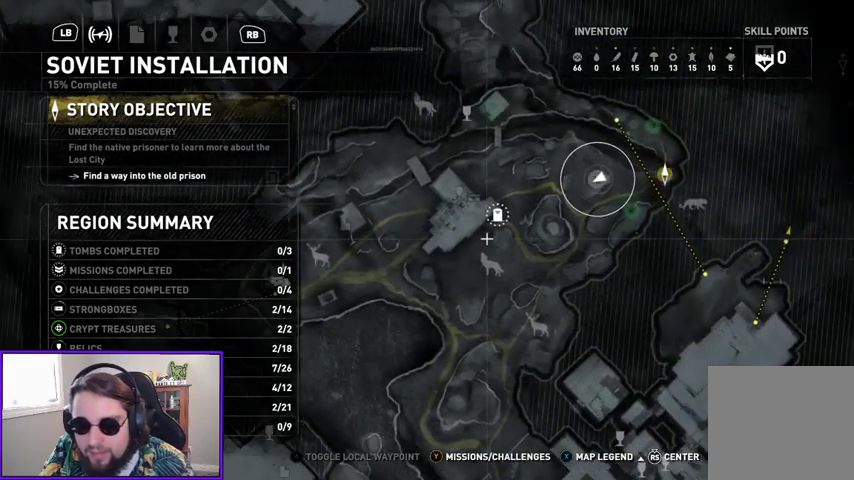
{"dt_ms": 500, "buttons": [], "left_stick": "center", "right_stick": "center", "events": [[300, "left_stick", "up-right"], [433, "left_stick", "center"]]}
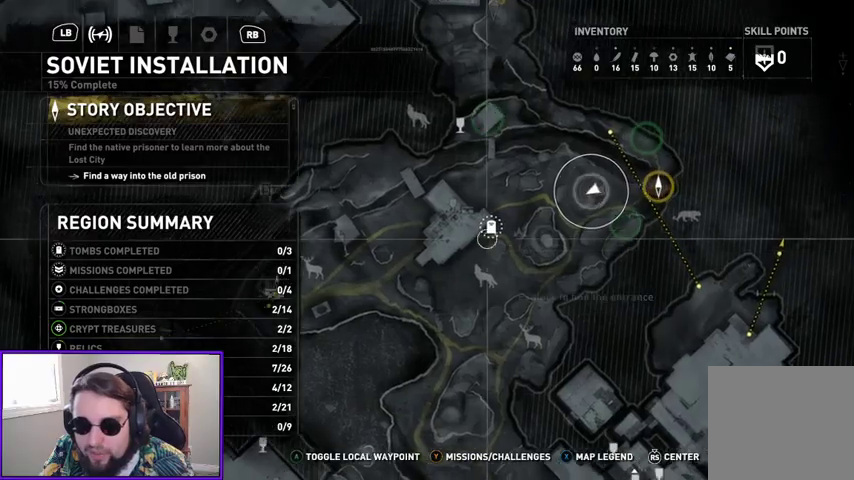
{"dt_ms": 500, "buttons": ["B"], "left_stick": "center", "right_stick": "center", "events": [[500, "B", "down"]]}
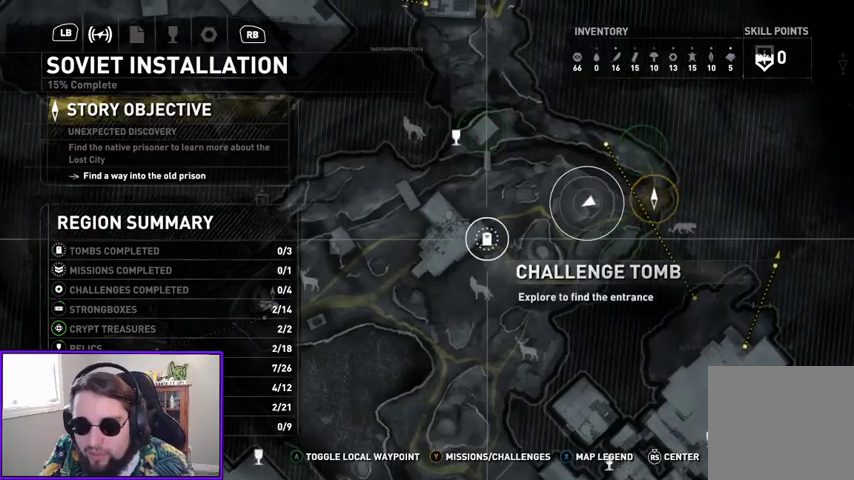
{"dt_ms": 500, "buttons": [], "left_stick": "up", "right_stick": "center", "events": [[67, "B", "up"], [133, "left_stick", "up"], [300, "right_stick", "left"], [500, "right_stick", "center"]]}
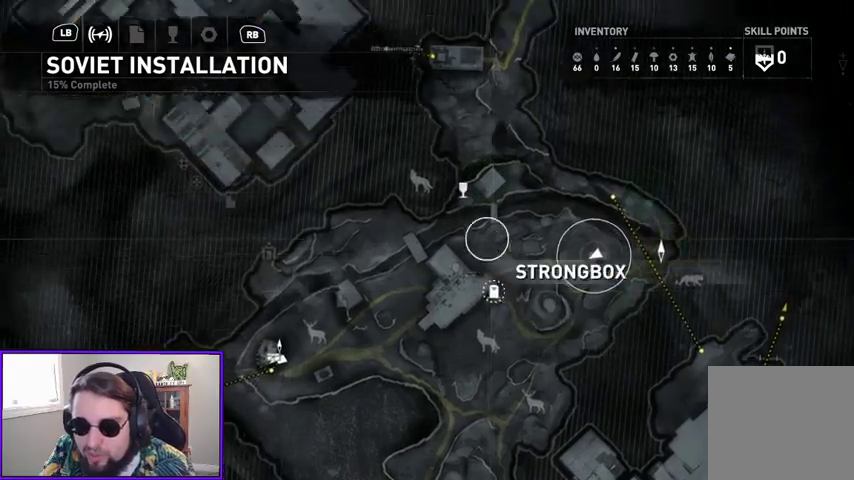
{"dt_ms": 500, "buttons": [], "left_stick": "up", "right_stick": "left", "events": [[400, "right_stick", "left"]]}
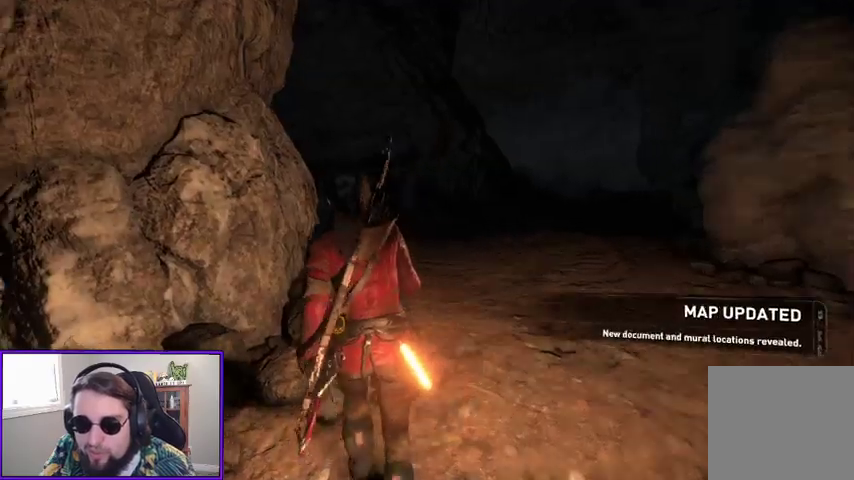
{"dt_ms": 500, "buttons": ["L3"], "left_stick": "up", "right_stick": "center", "events": [[67, "right_stick", "center"], [467, "L3", "down"]]}
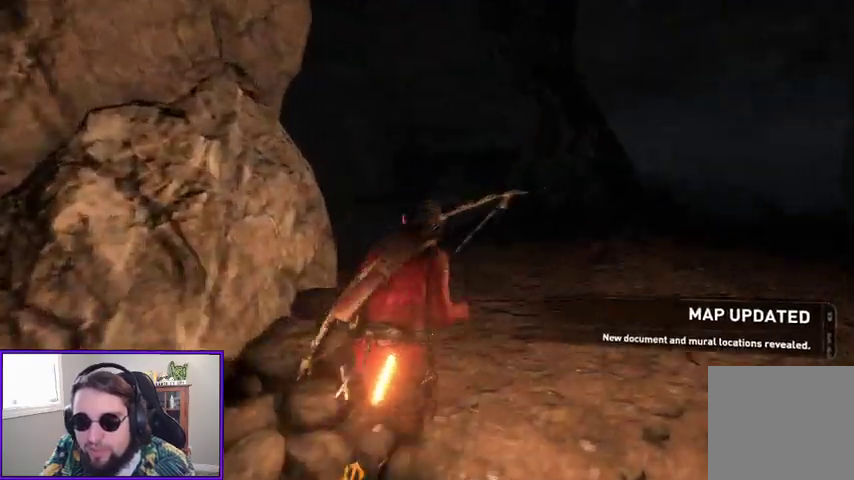
{"dt_ms": 500, "buttons": [], "left_stick": "up", "right_stick": "center", "events": [[100, "L3", "up"]]}
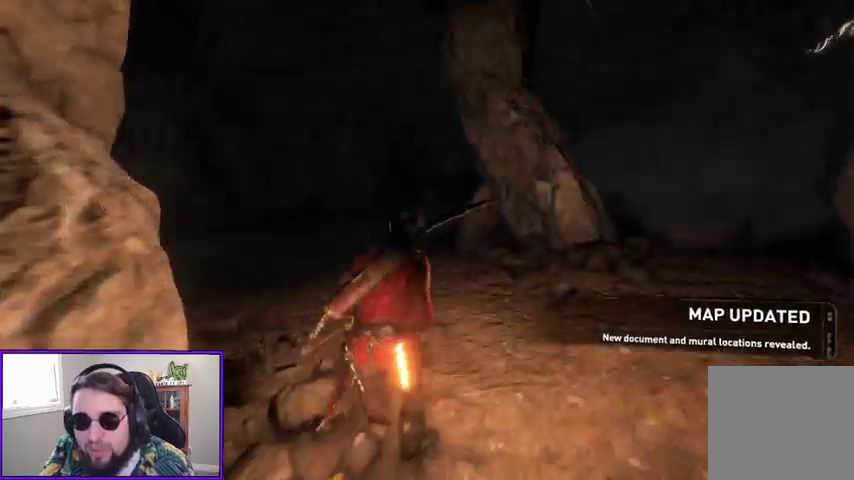
{"dt_ms": 500, "buttons": [], "left_stick": "up", "right_stick": "center", "events": []}
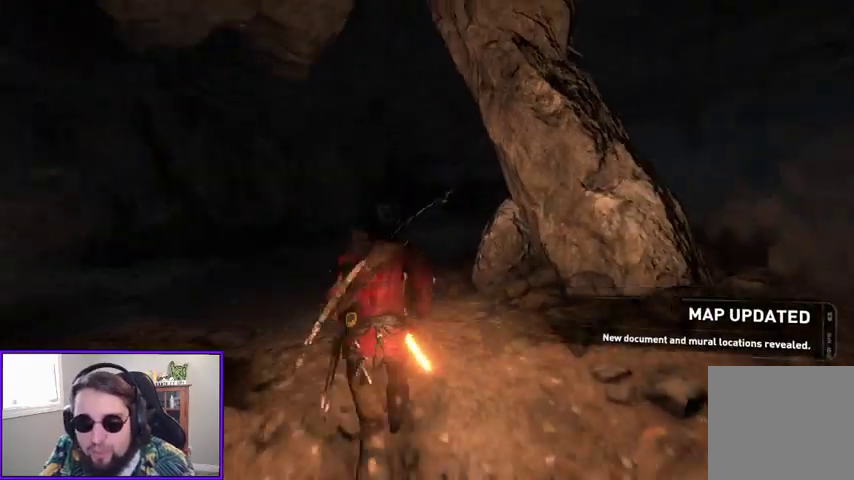
{"dt_ms": 500, "buttons": [], "left_stick": "up", "right_stick": "center", "events": []}
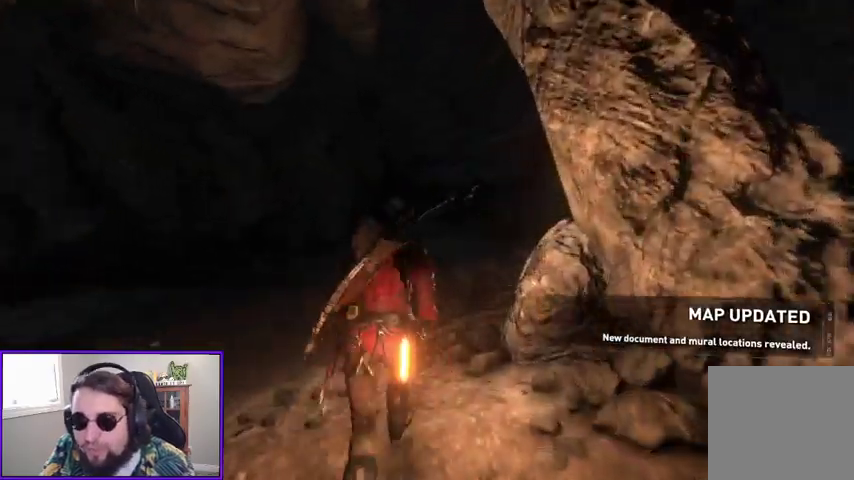
{"dt_ms": 500, "buttons": [], "left_stick": "up", "right_stick": "right", "events": [[300, "right_stick", "right"]]}
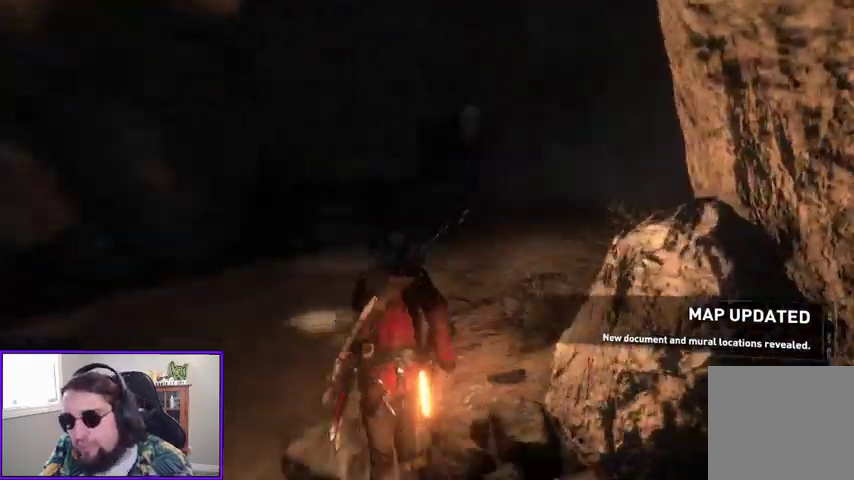
{"dt_ms": 1000, "buttons": [], "left_stick": "up", "right_stick": "left"}
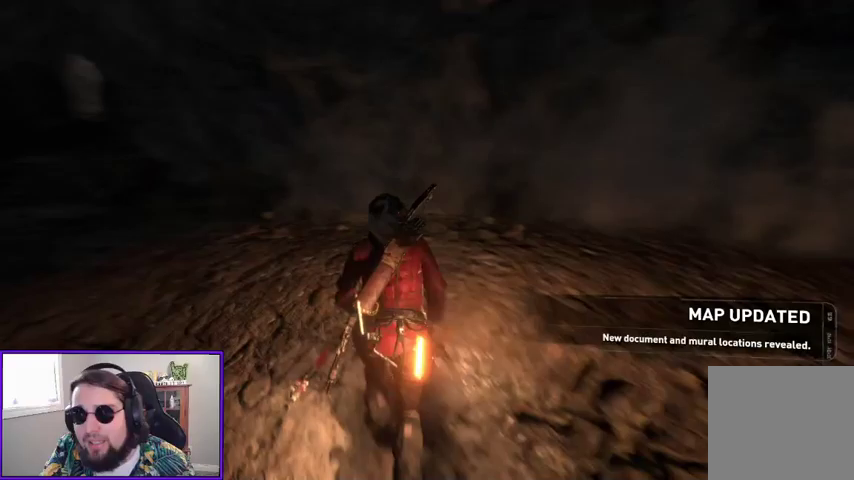
{"dt_ms": 500, "buttons": [], "left_stick": "up", "right_stick": "left", "events": [[200, "right_stick", "center"], [467, "right_stick", "left"]]}
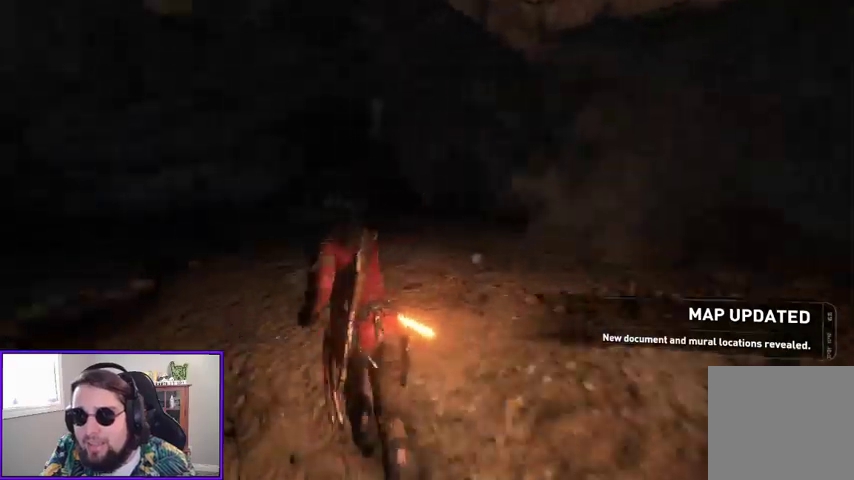
{"dt_ms": 500, "buttons": [], "left_stick": "up", "right_stick": "center", "events": [[33, "right_stick", "up-left"], [167, "right_stick", "center"]]}
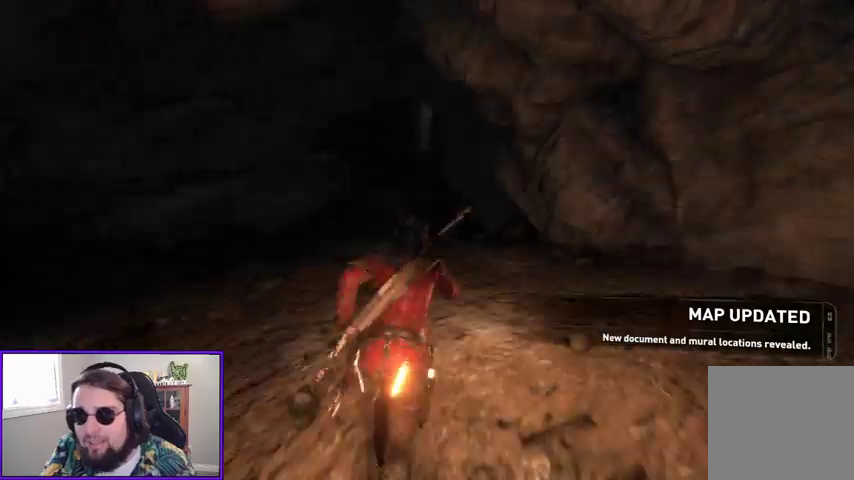
{"dt_ms": 500, "buttons": [], "left_stick": "up", "right_stick": "center", "events": []}
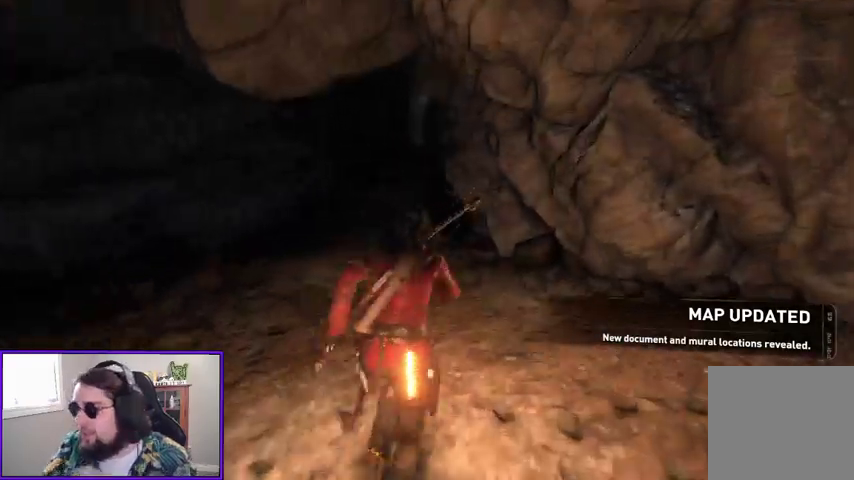
{"dt_ms": 500, "buttons": [], "left_stick": "up", "right_stick": "center", "events": []}
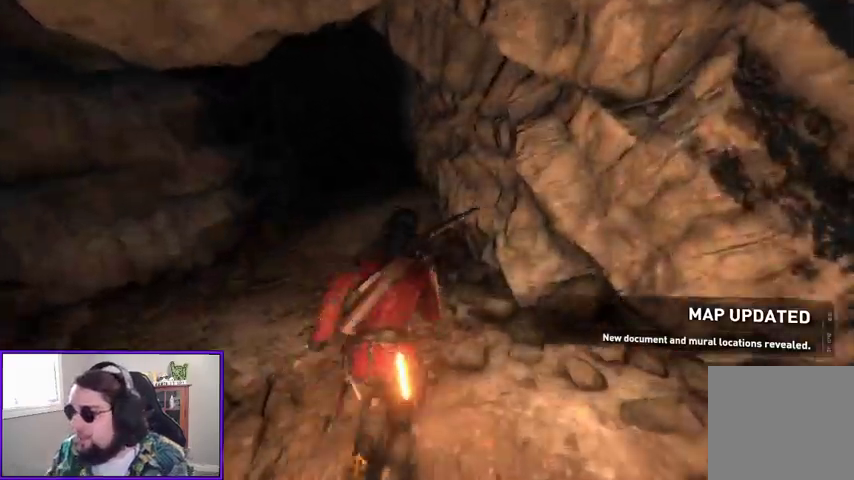
{"dt_ms": 500, "buttons": [], "left_stick": "up", "right_stick": "center", "events": []}
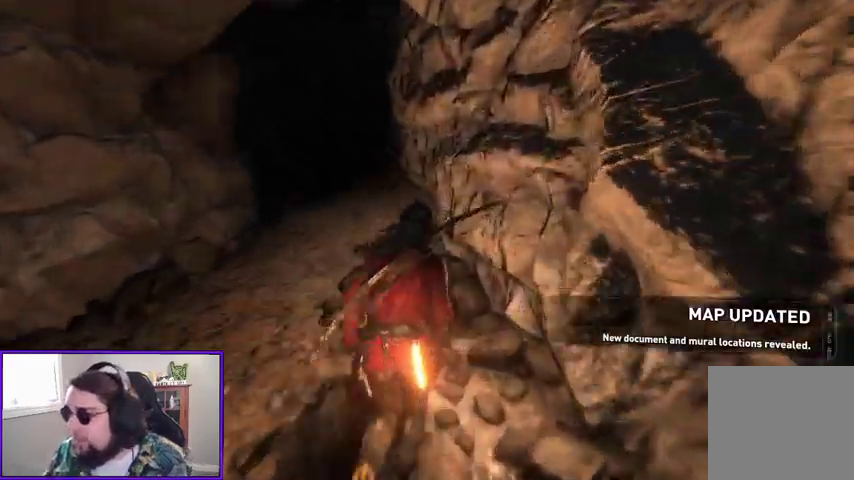
{"dt_ms": 500, "buttons": [], "left_stick": "up", "right_stick": "center", "events": []}
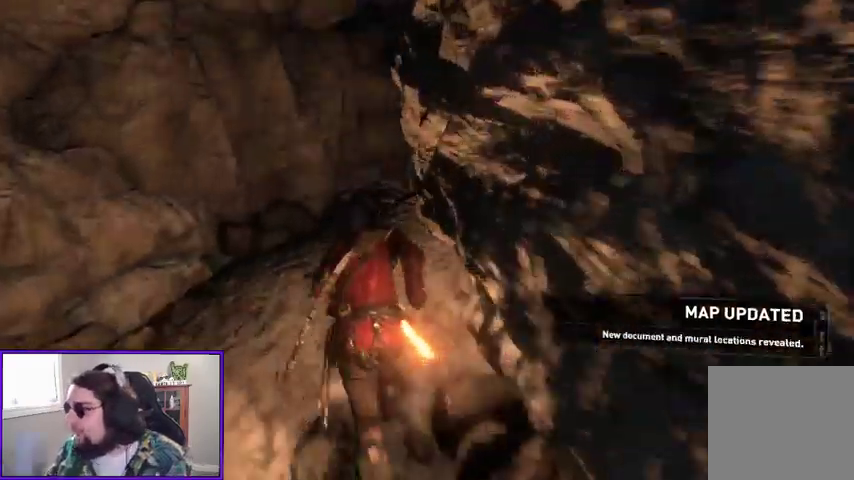
{"dt_ms": 500, "buttons": [], "left_stick": "up", "right_stick": "center"}